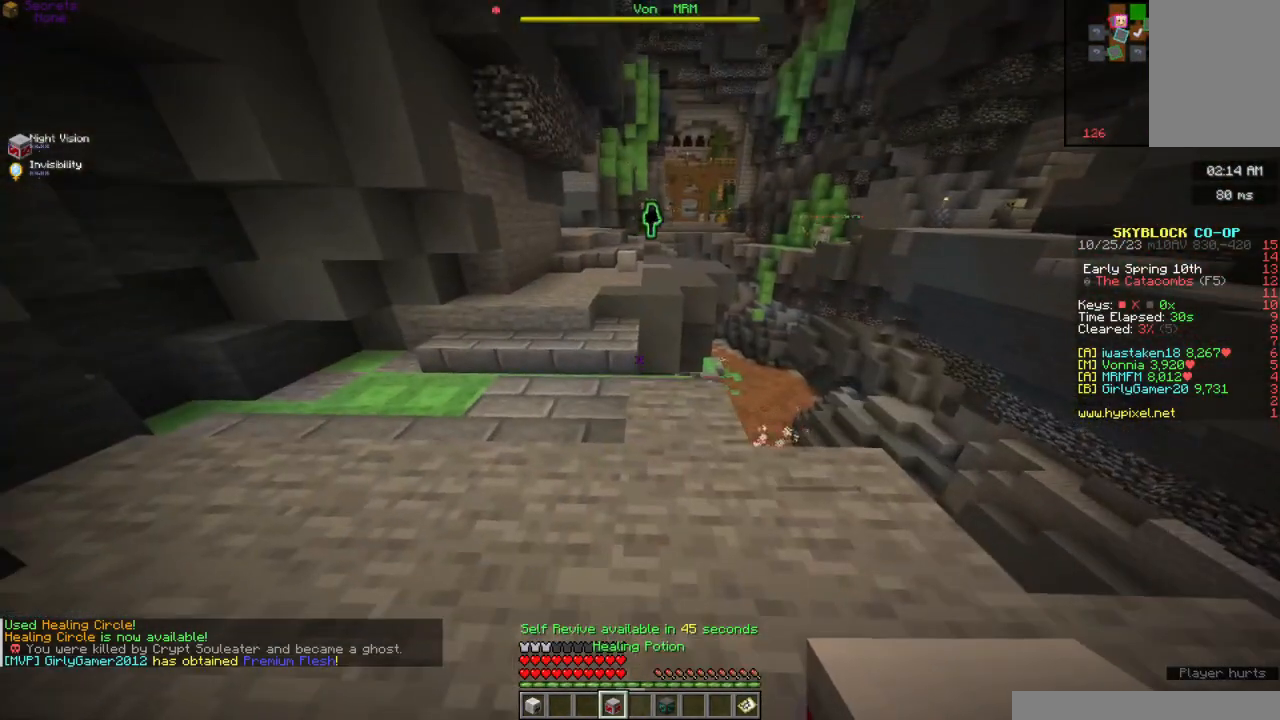
Gameplay with keyboard and mouse; each line is a JSON object with the keys and mouse buttons held at the frame after it. "events" lists presses ("down") and releases ("up") of "a", "d", "s", "space", "w", "mouse_left" and "mouse_right" between this image and that frame as [ms after this image, input, new state], when the widget could be followed in between. "mouse_left", "mouse_right" = the "left", "right" buttons of the "mouse" list. No other keys are recorded. Fast repeated clicks can show as one long hold. Mouse movement is not recorded.
{"keys": ["w"], "mouse": [], "events": [[217, "w", "down"]]}
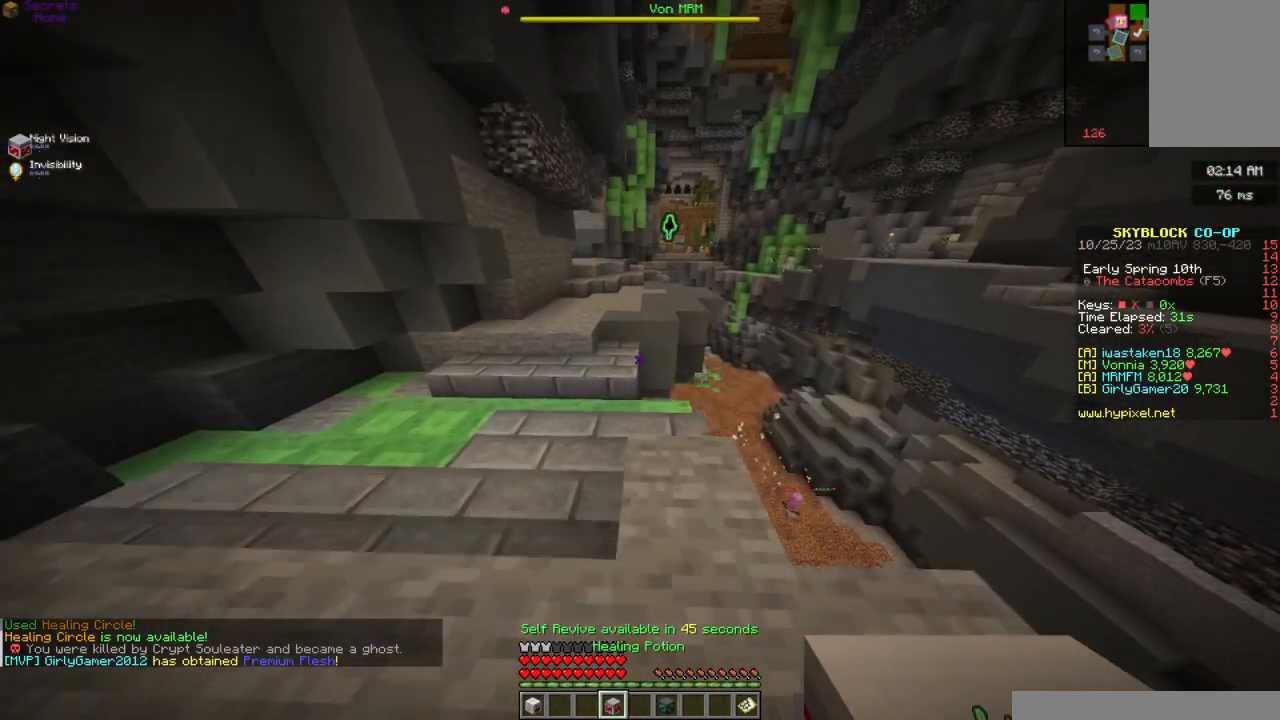
{"keys": ["w"], "mouse": [], "events": [[150, "a", "down"], [334, "a", "up"]]}
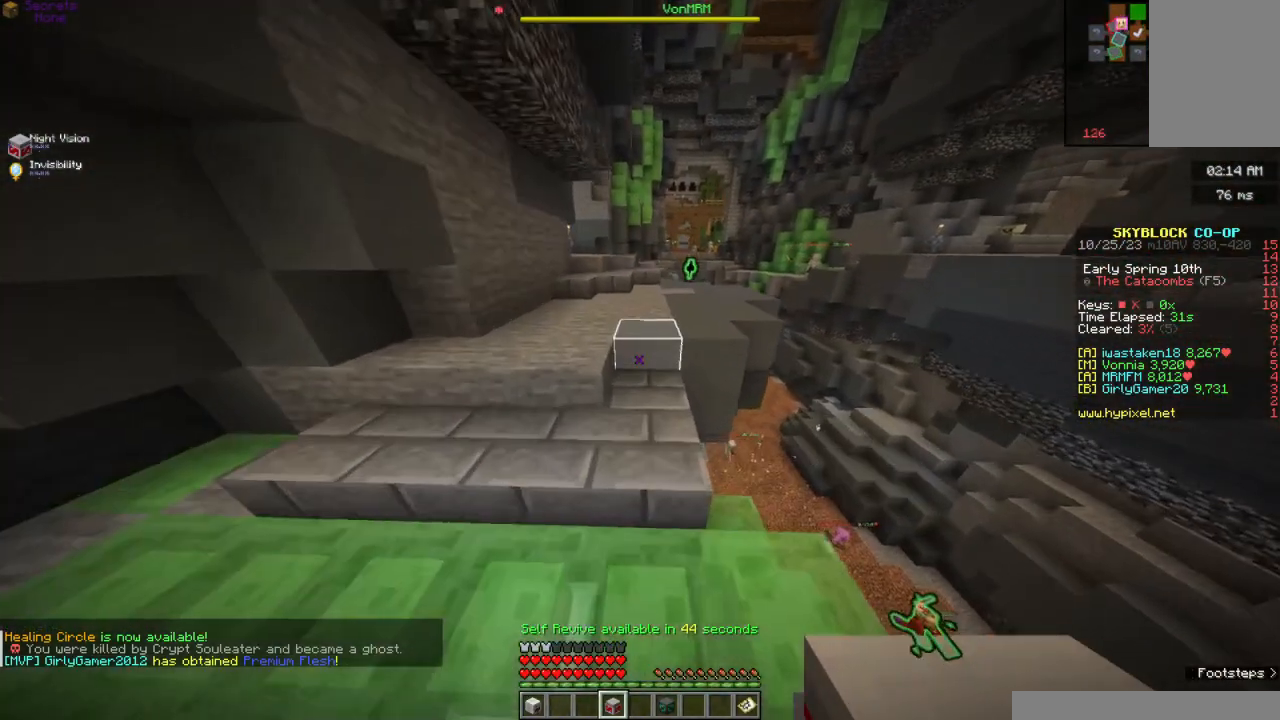
{"keys": ["w"], "mouse": [], "events": []}
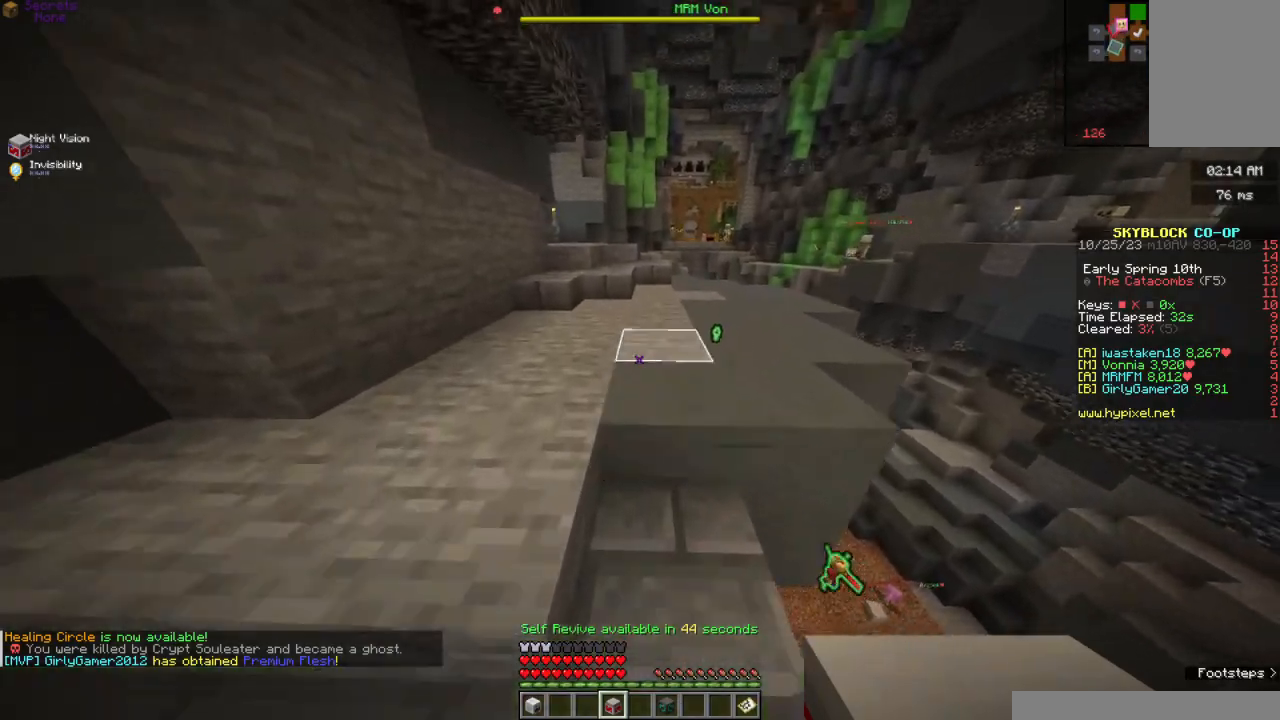
{"keys": ["w"], "mouse": [], "events": []}
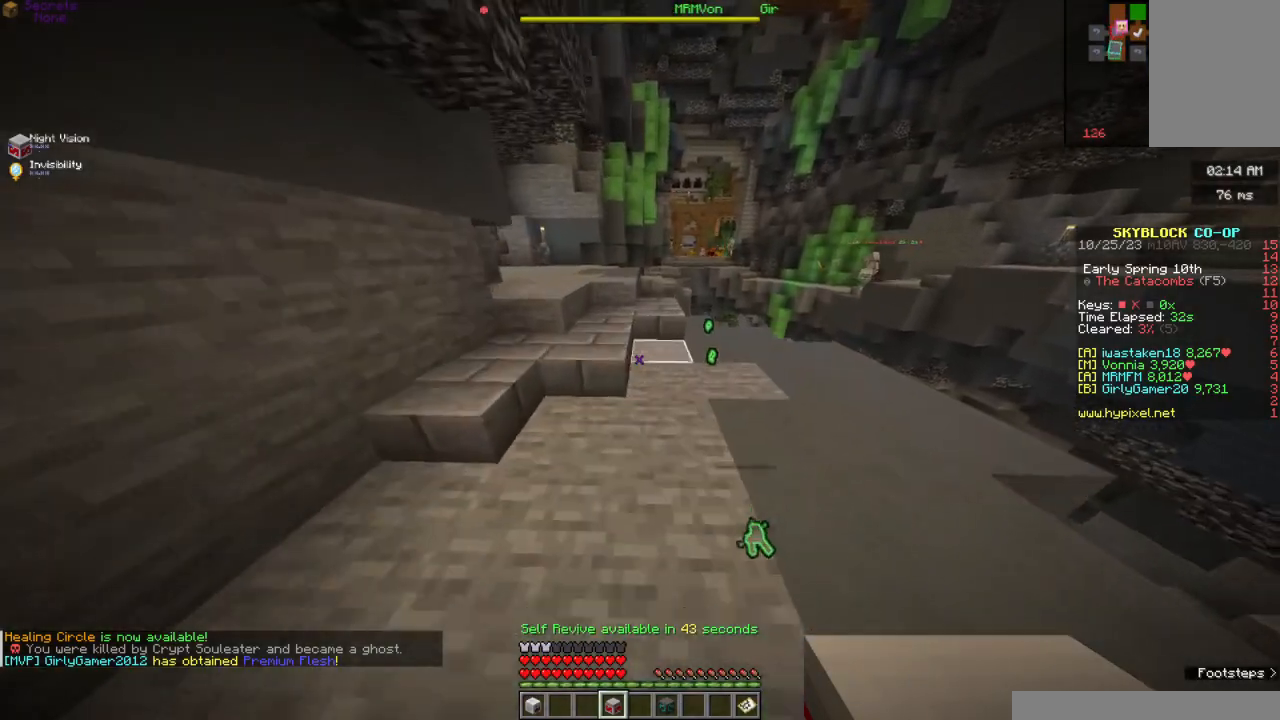
{"keys": ["a", "w"], "mouse": [], "events": [[500, "a", "down"]]}
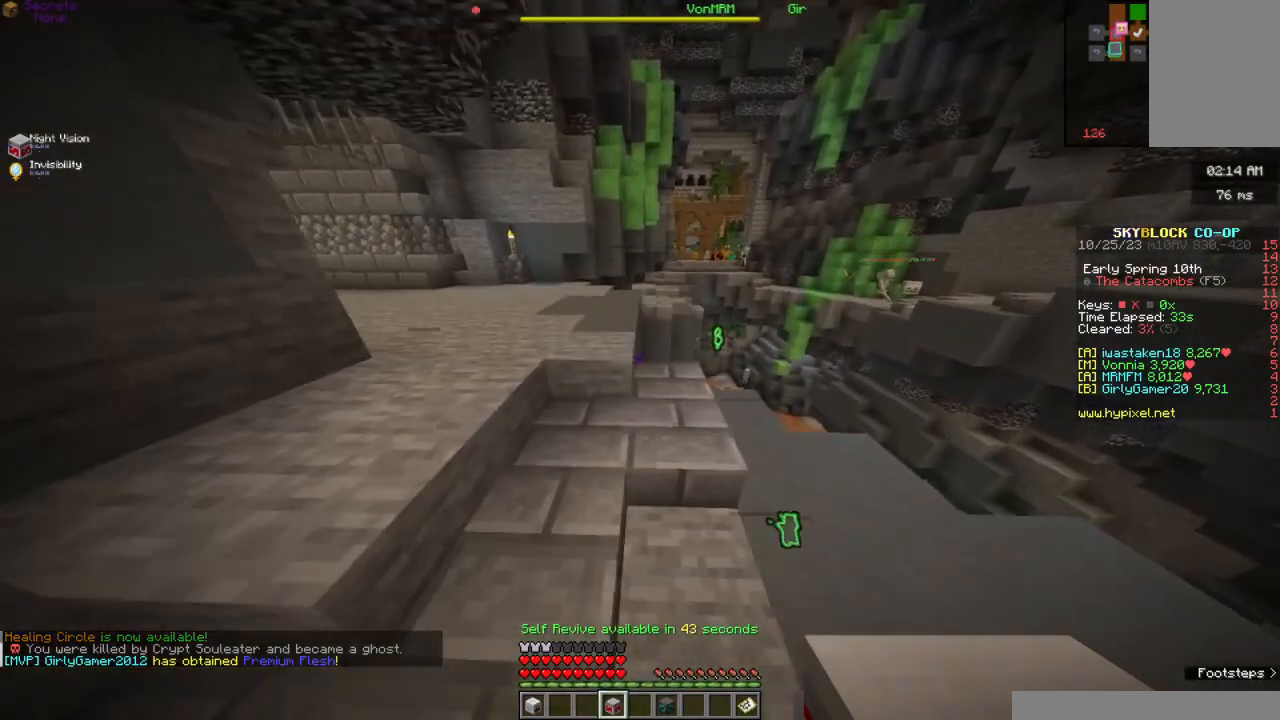
{"keys": ["w"], "mouse": [], "events": [[267, "a", "up"]]}
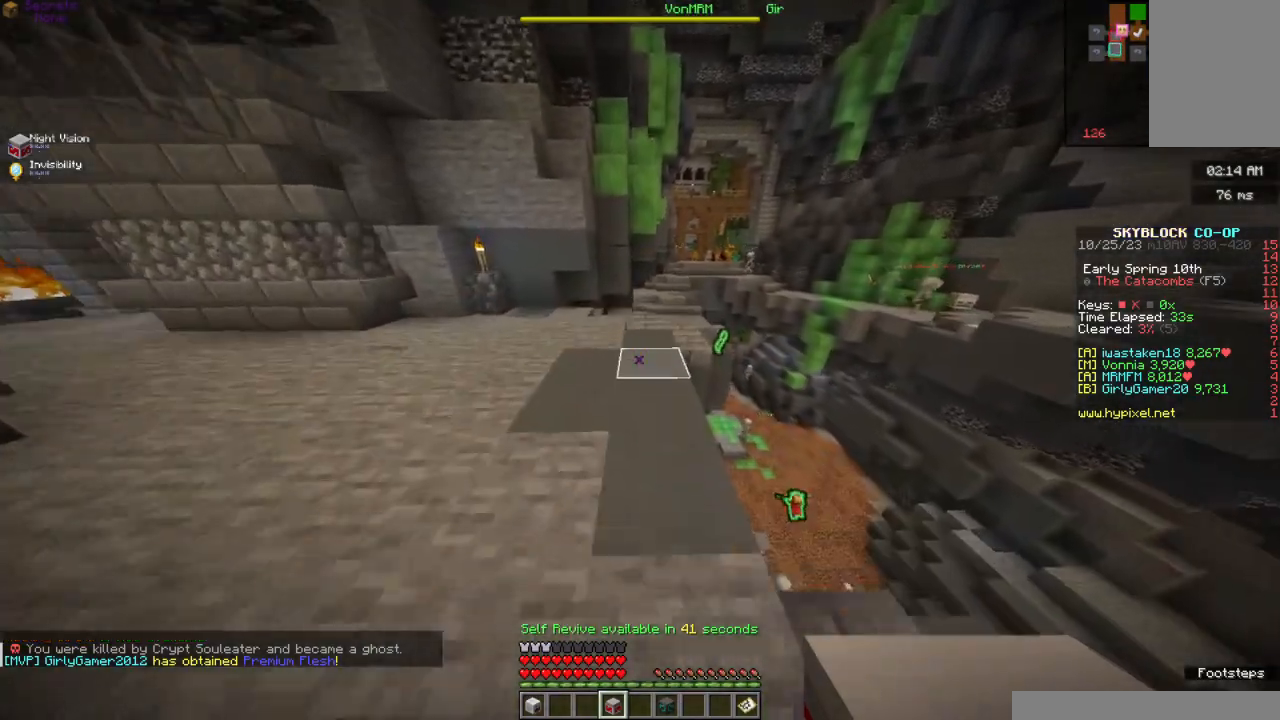
{"keys": ["w"], "mouse": [], "events": []}
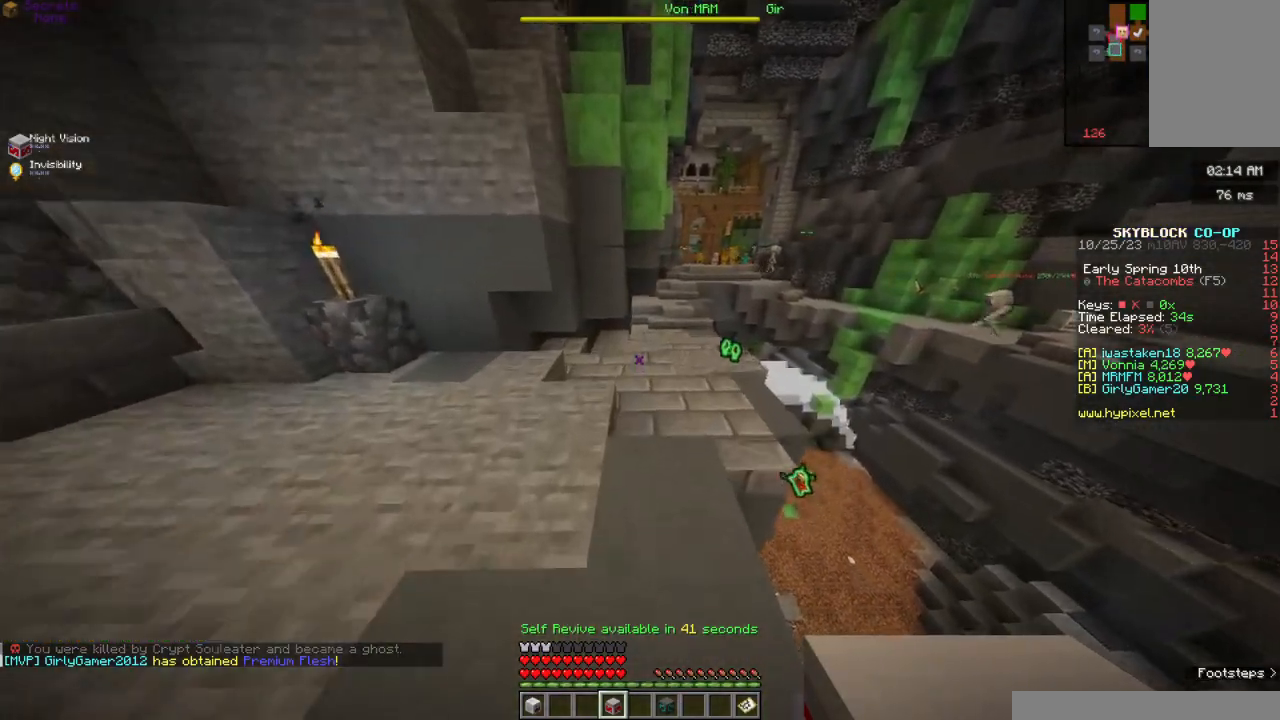
{"keys": ["w"], "mouse": [], "events": []}
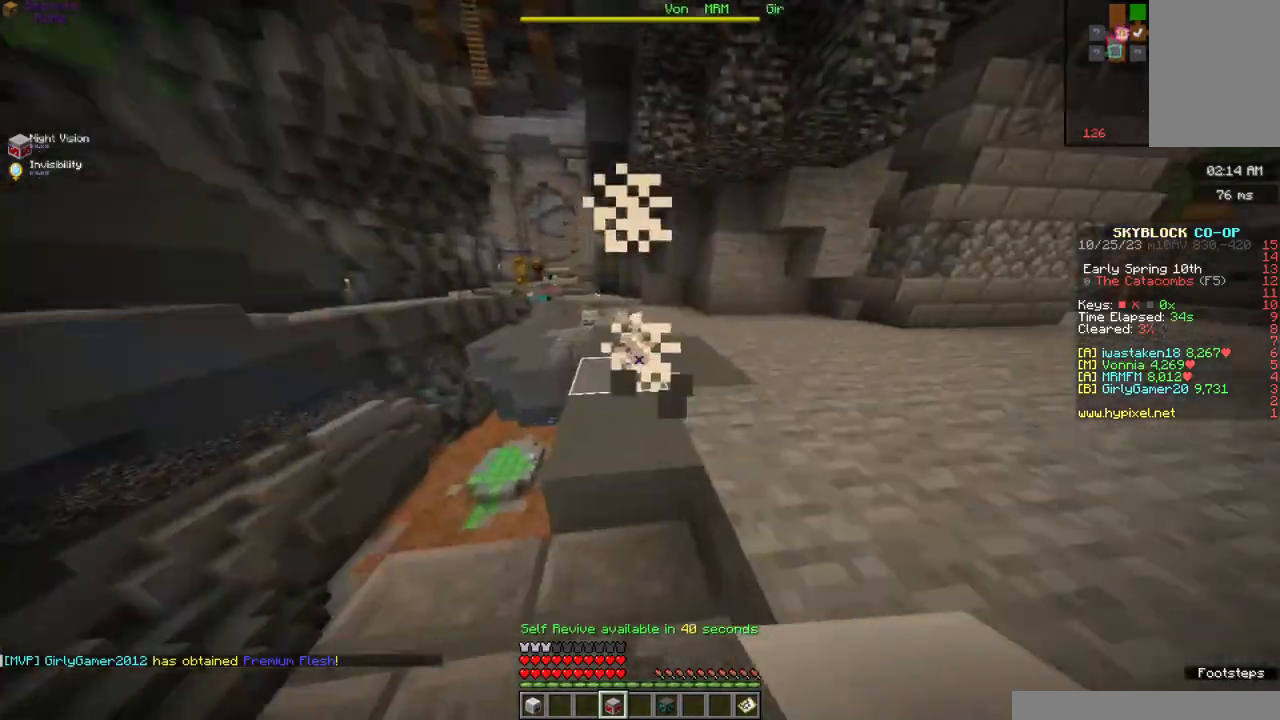
{"keys": ["w"], "mouse": [], "events": []}
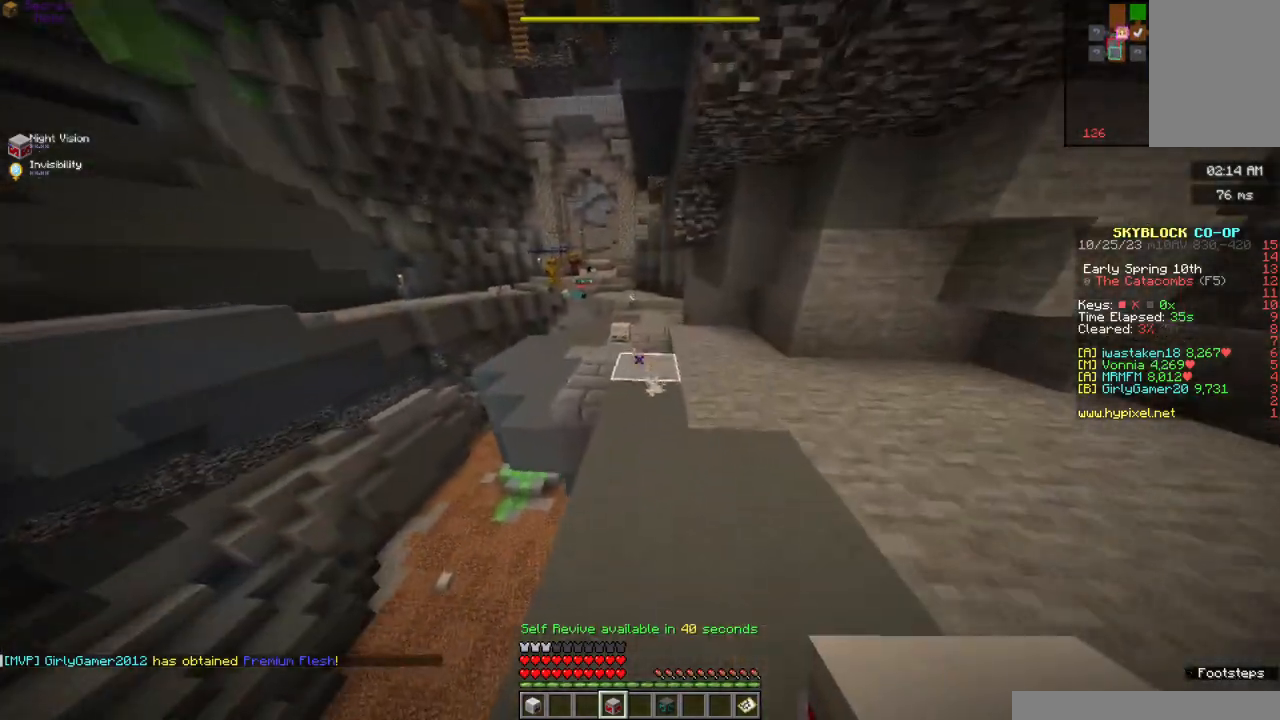
{"keys": ["w"], "mouse": [], "events": []}
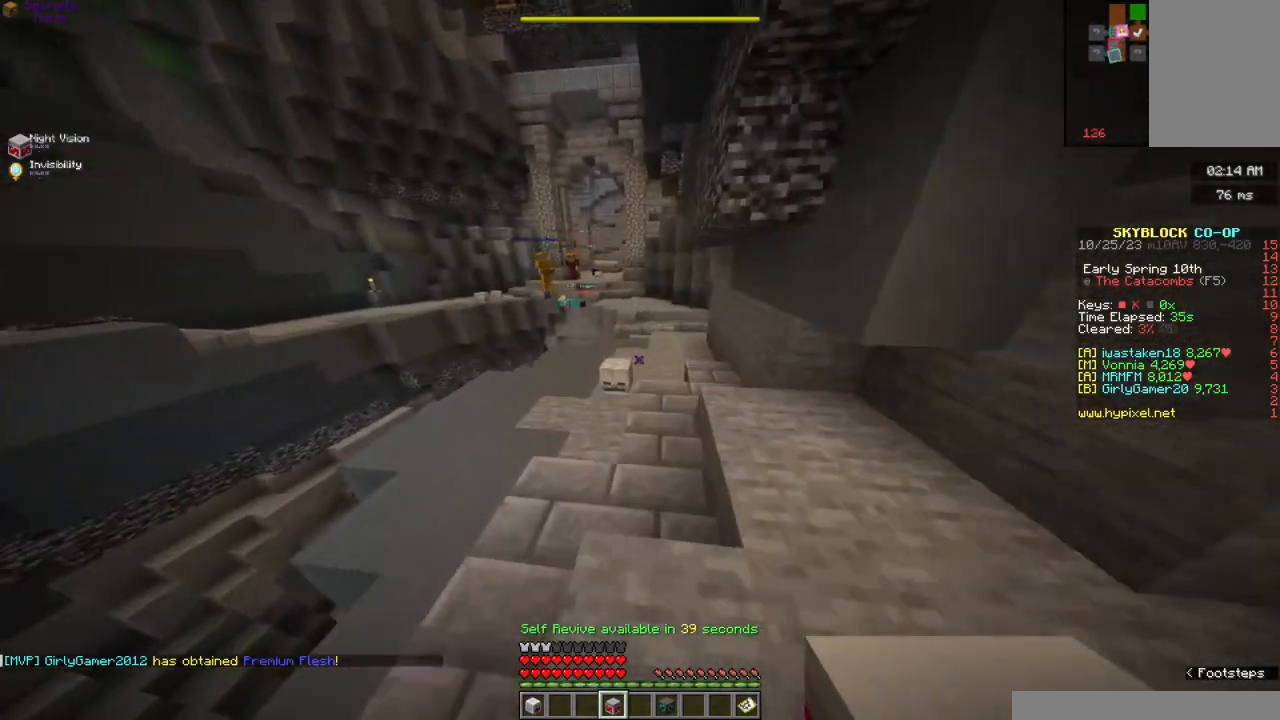
{"keys": ["w"], "mouse": [], "events": []}
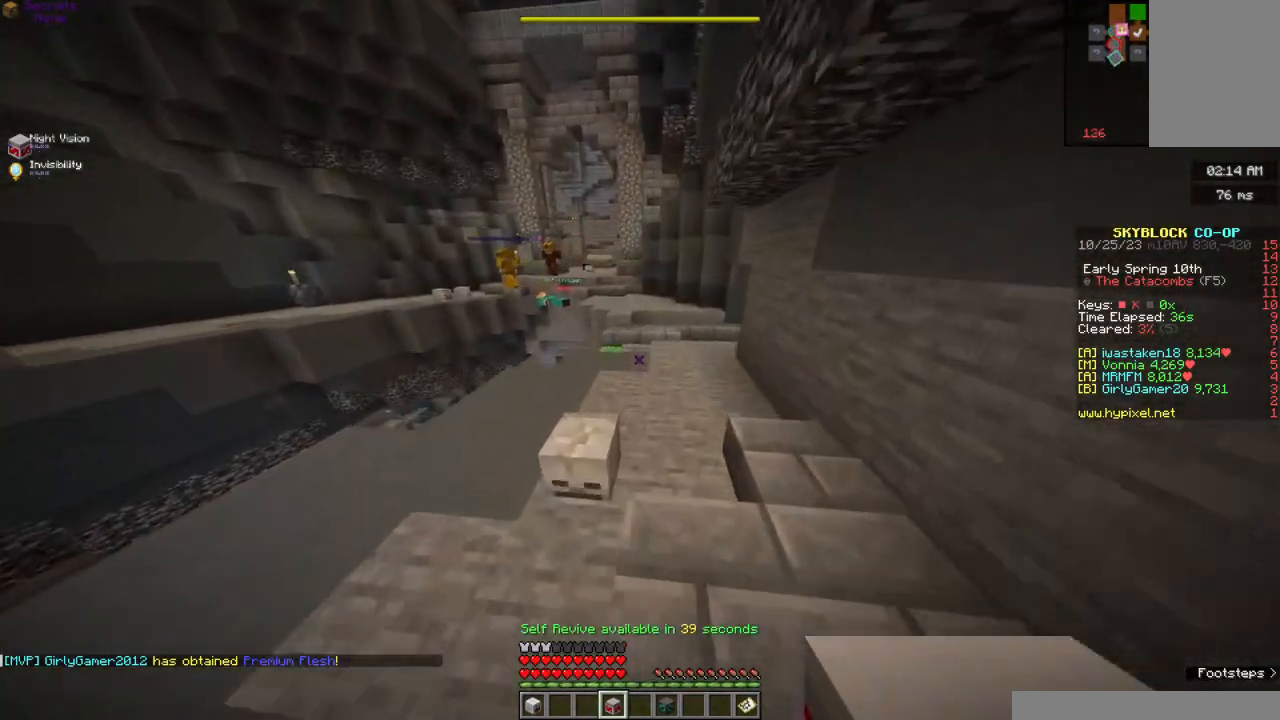
{"keys": ["w"], "mouse": [], "events": []}
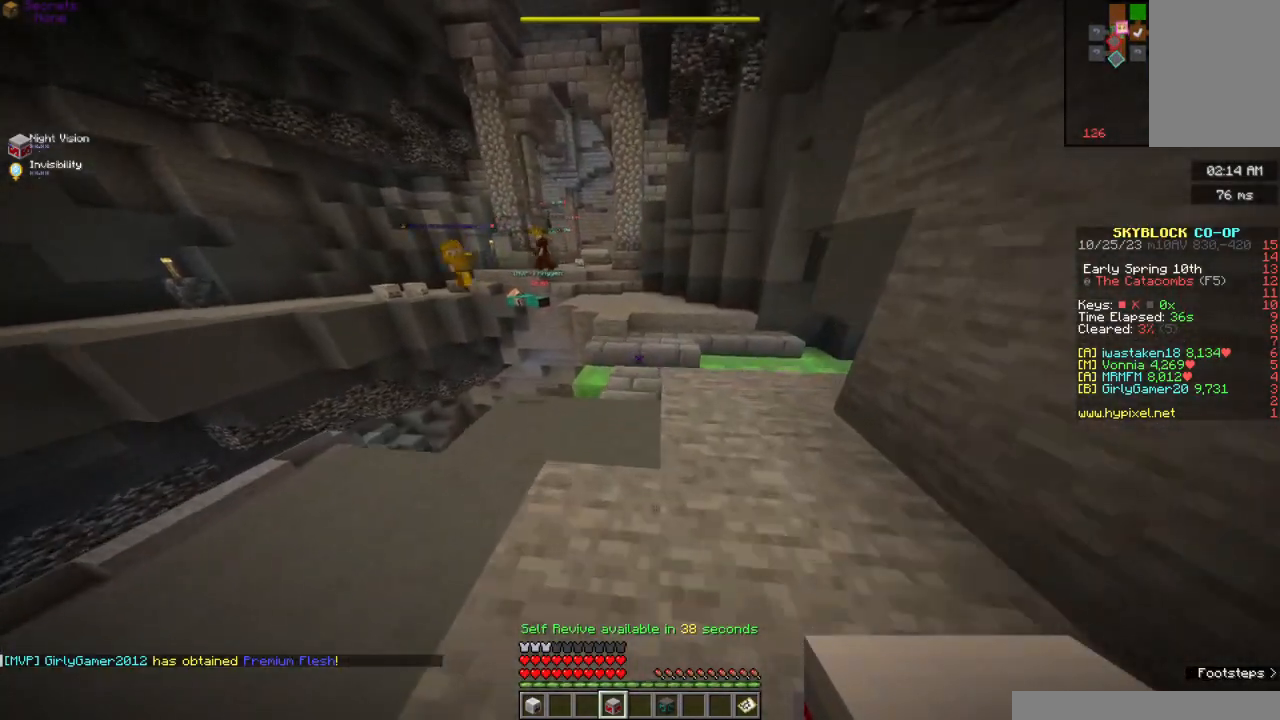
{"keys": ["w"], "mouse": [], "events": []}
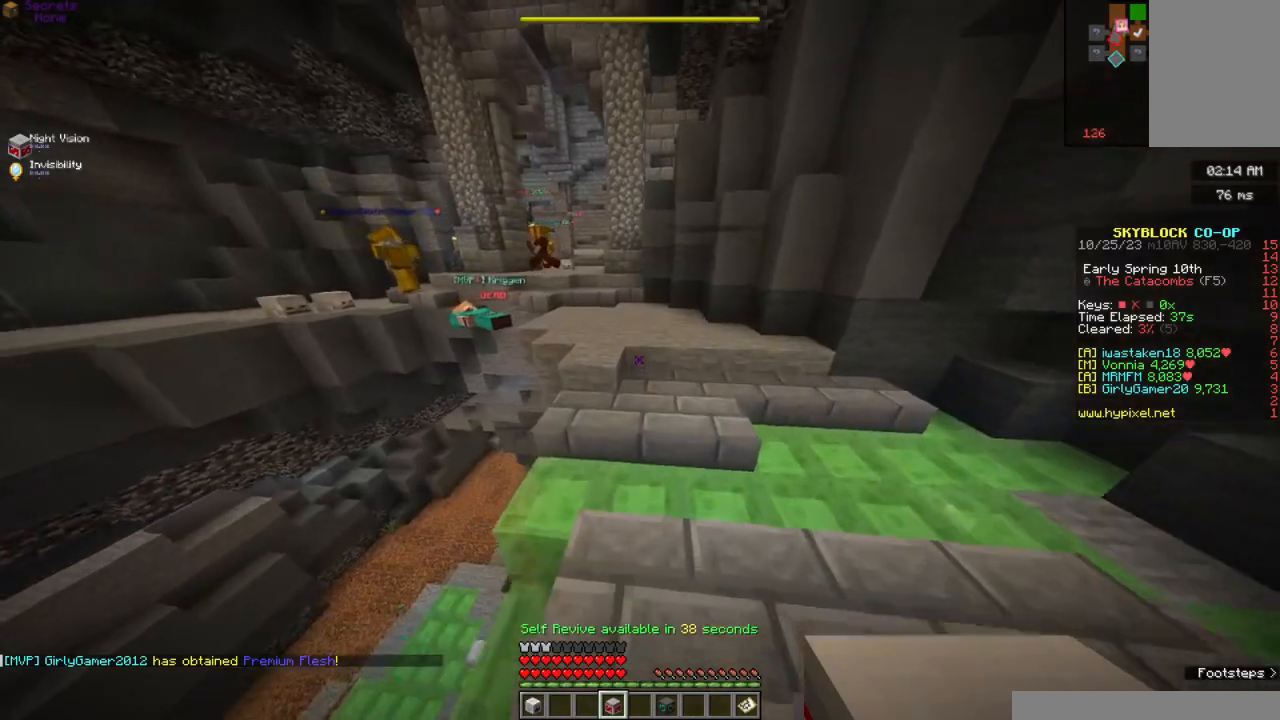
{"keys": ["w"], "mouse": [], "events": []}
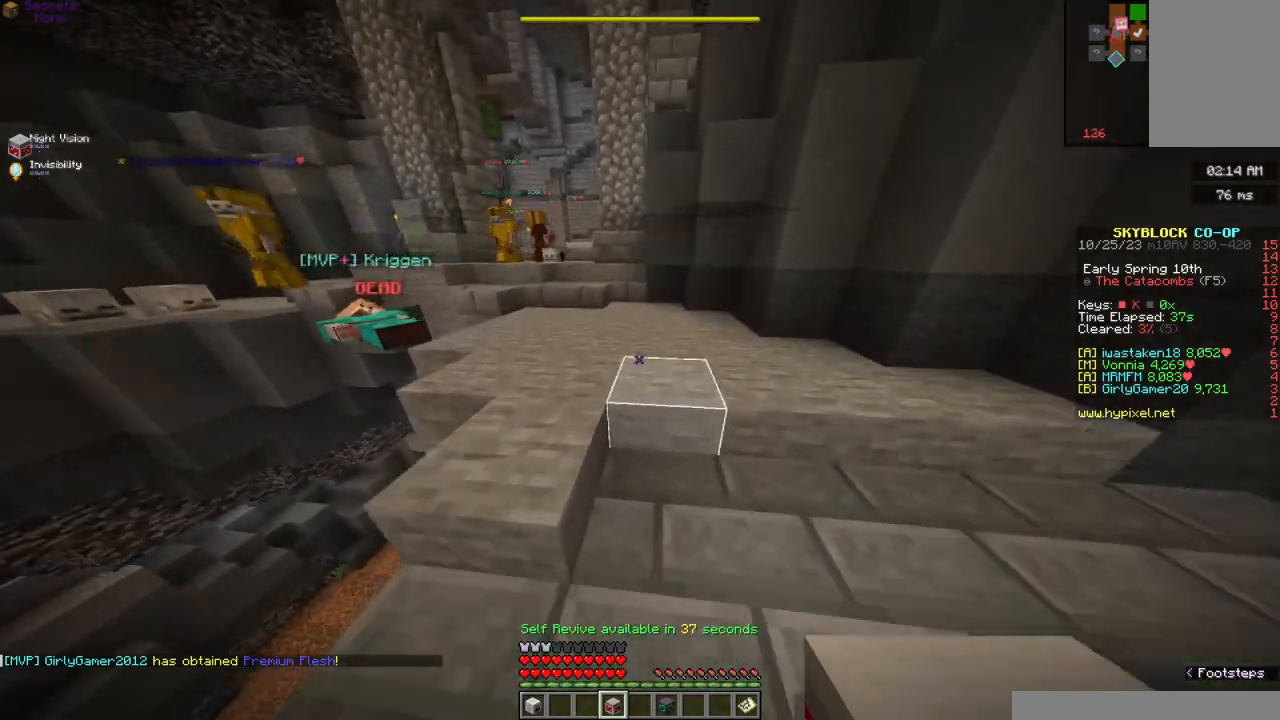
{"keys": ["a", "w"], "mouse": [], "events": [[417, "a", "down"]]}
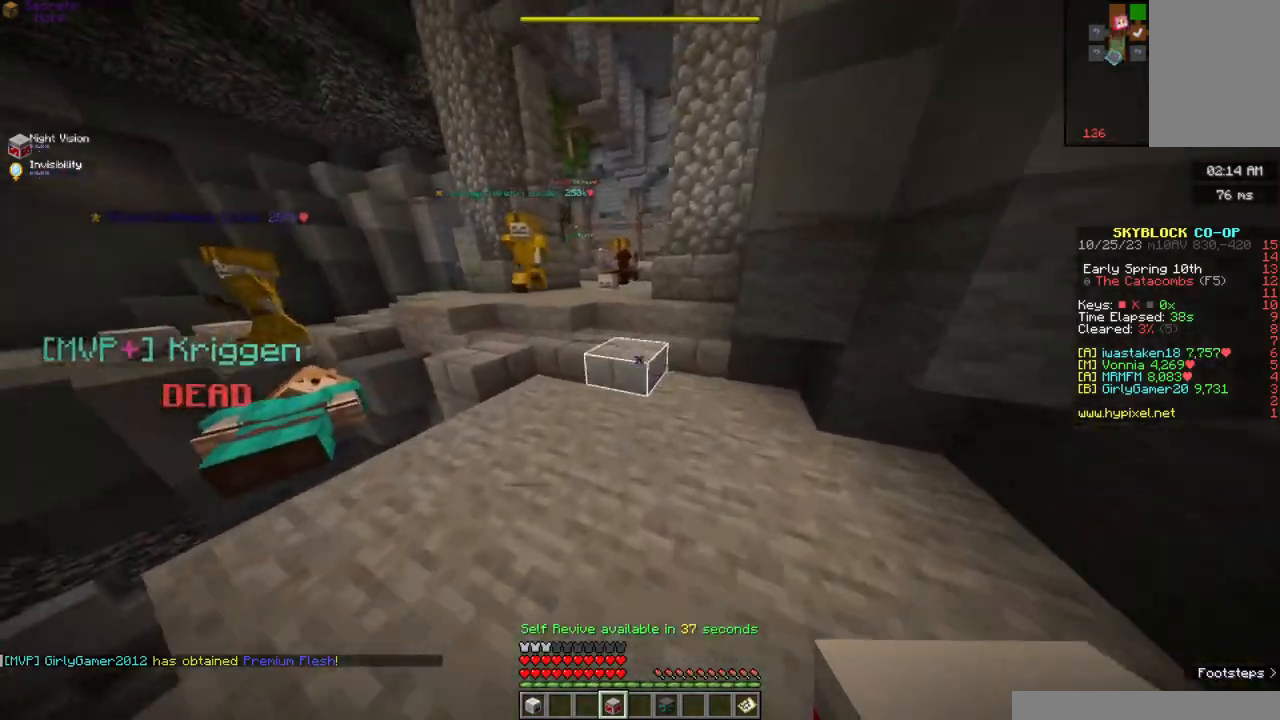
{"keys": ["w"], "mouse": [], "events": [[100, "w", "up"], [134, "a", "up"], [467, "w", "down"]]}
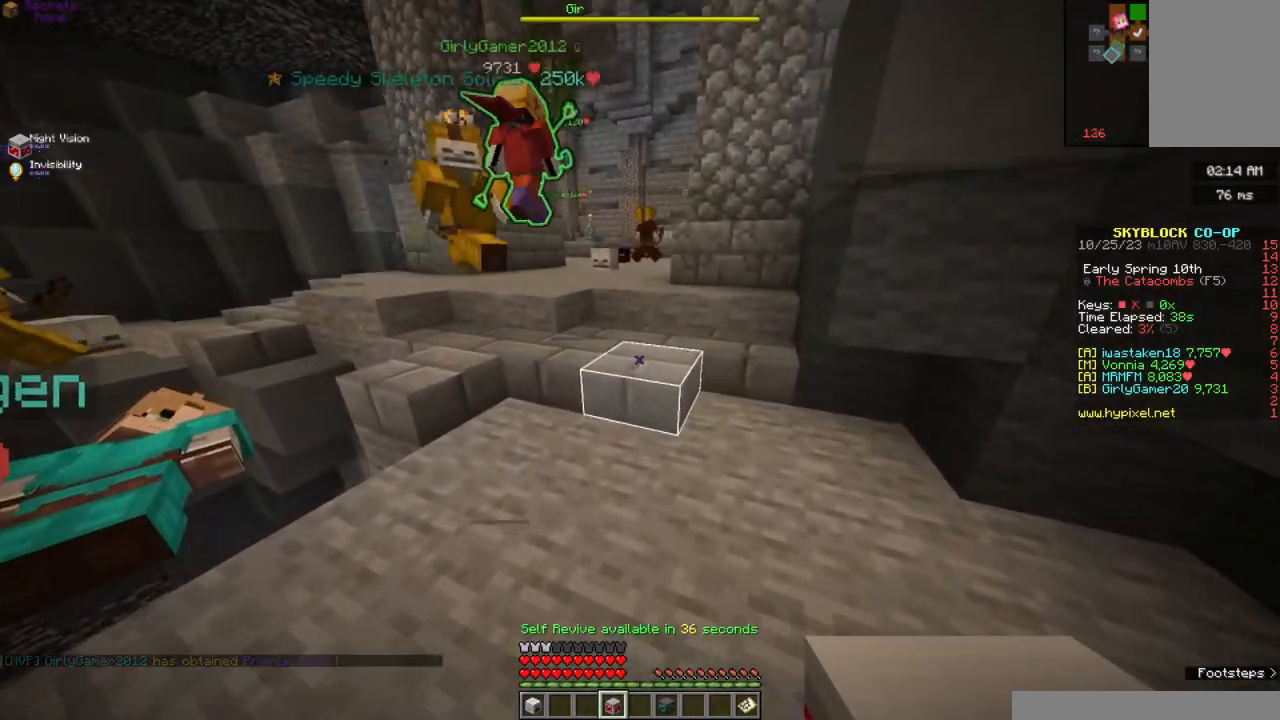
{"keys": [], "mouse": [], "events": [[50, "a", "down"], [450, "a", "up"], [467, "w", "up"]]}
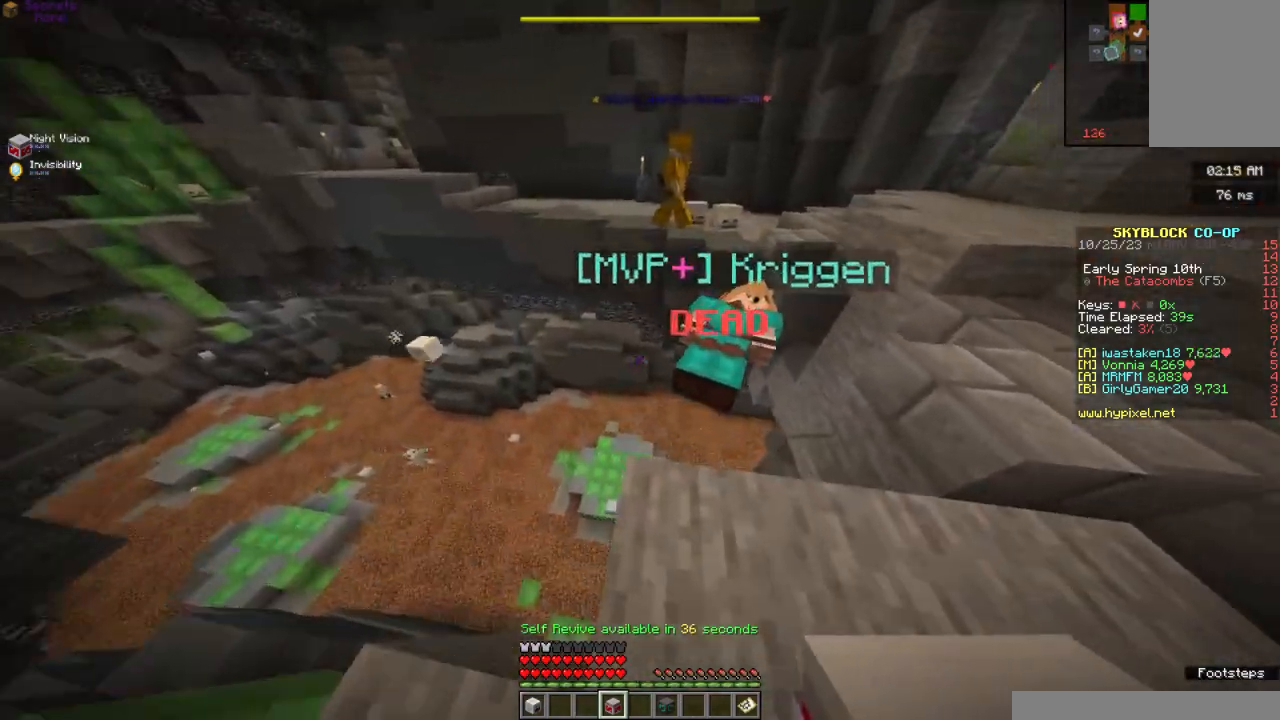
{"keys": ["d", "w"], "mouse": [], "events": [[434, "d", "down"], [434, "w", "down"]]}
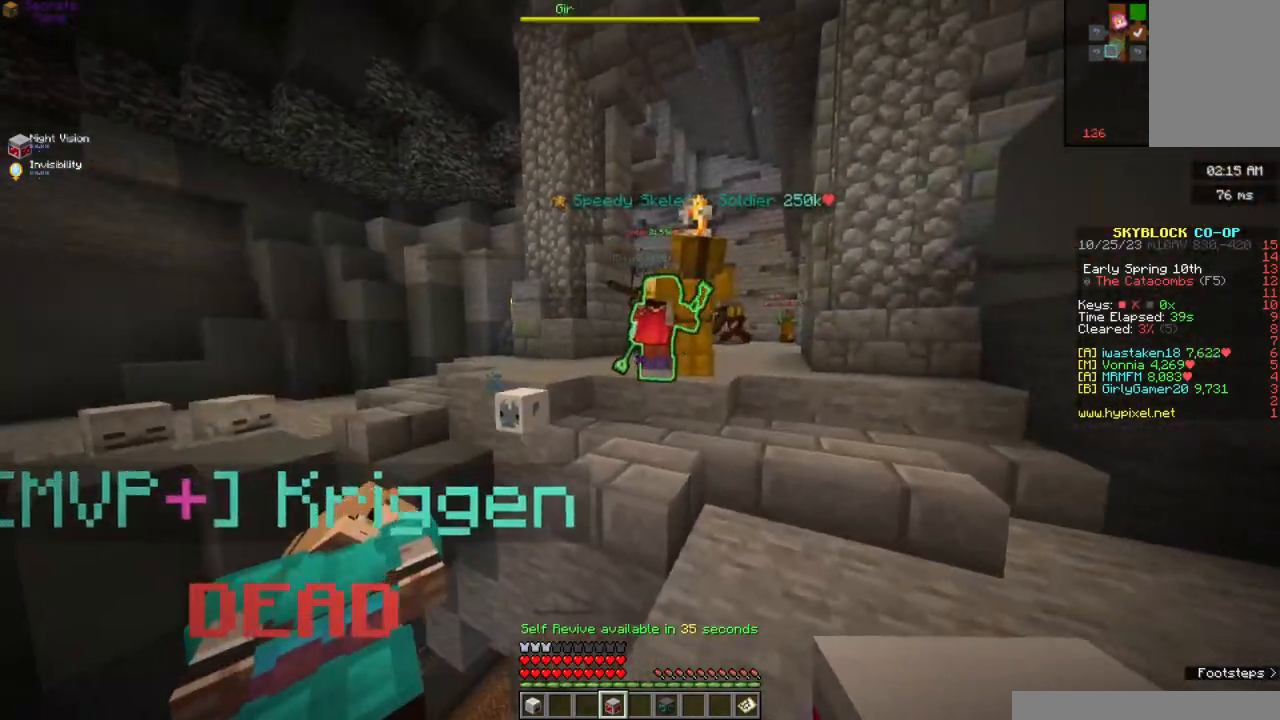
{"keys": [], "mouse": ["right"], "events": [[117, "d", "up"], [317, "w", "up"], [350, "mouse_right", "down"]]}
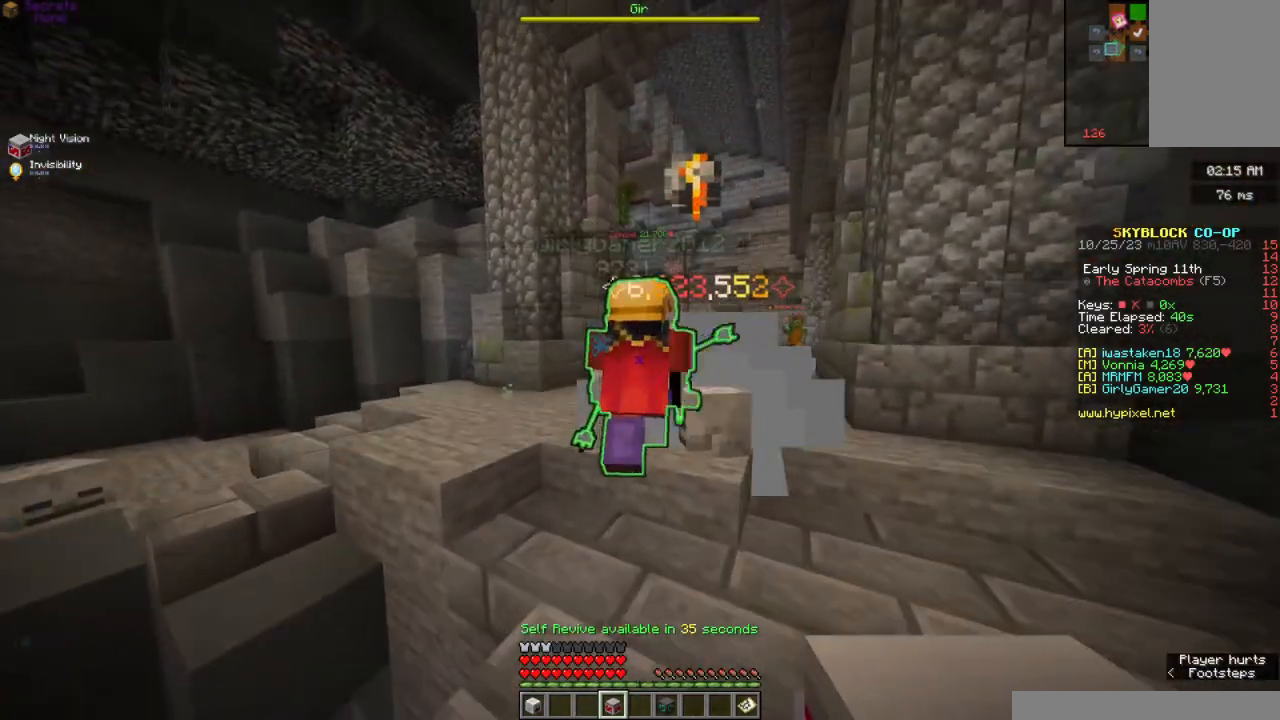
{"keys": [], "mouse": [], "events": [[67, "mouse_right", "up"]]}
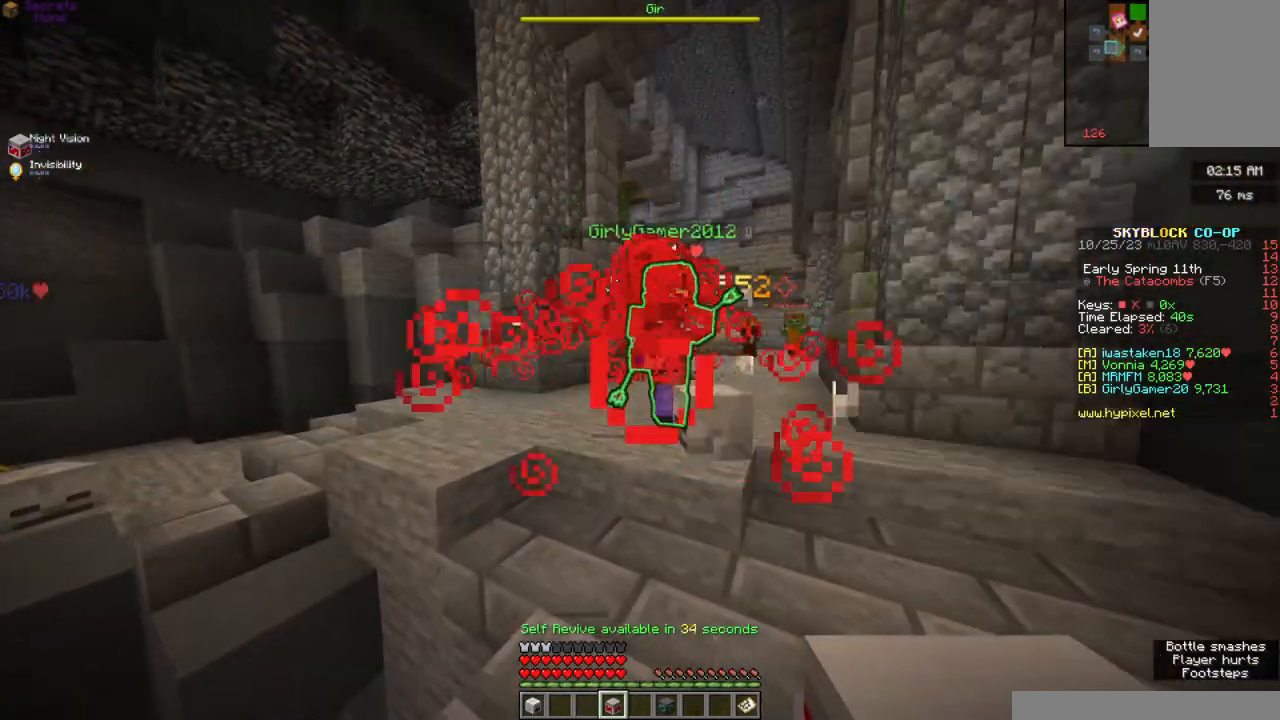
{"keys": ["w"], "mouse": [], "events": [[384, "w", "down"]]}
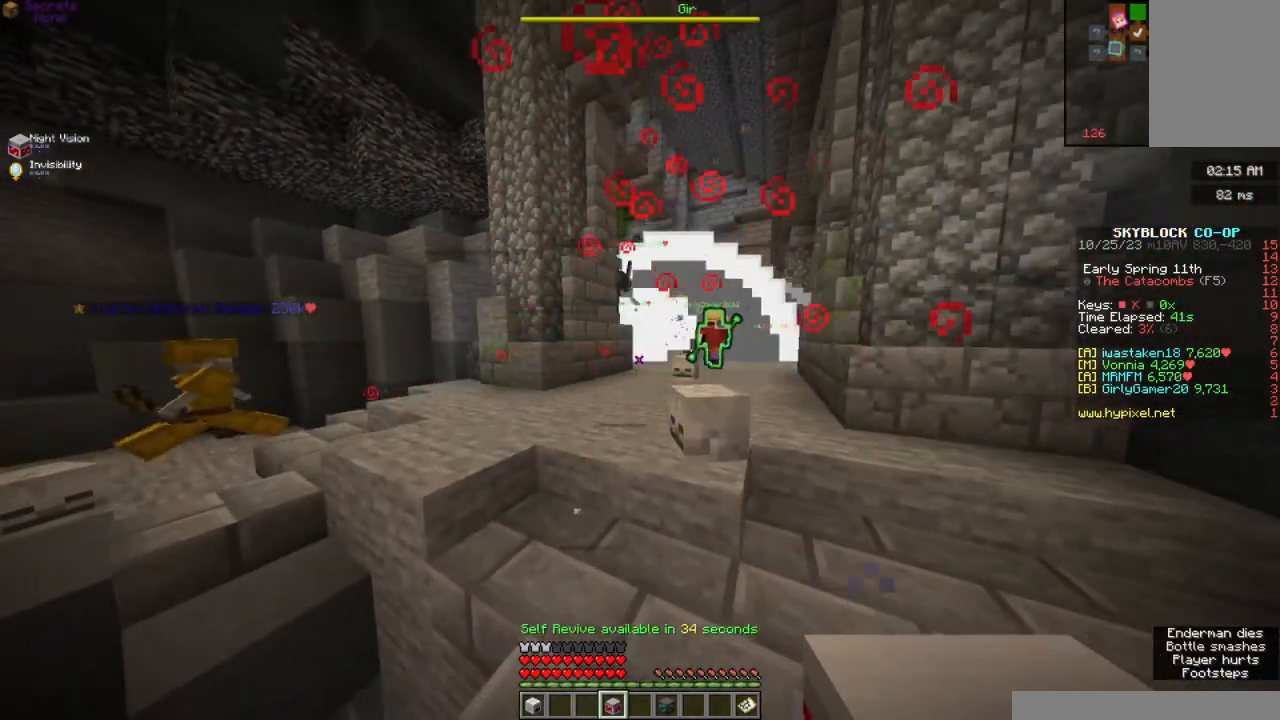
{"keys": ["w"], "mouse": [], "events": []}
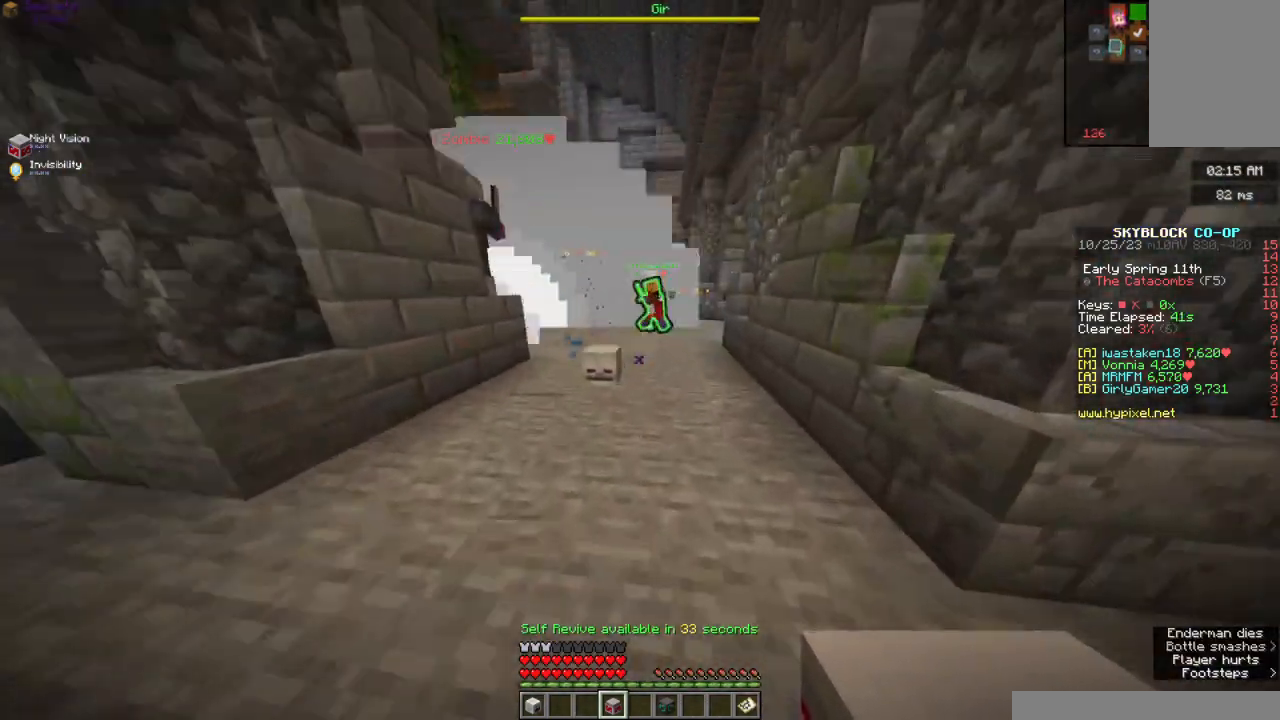
{"keys": ["w"], "mouse": [], "events": []}
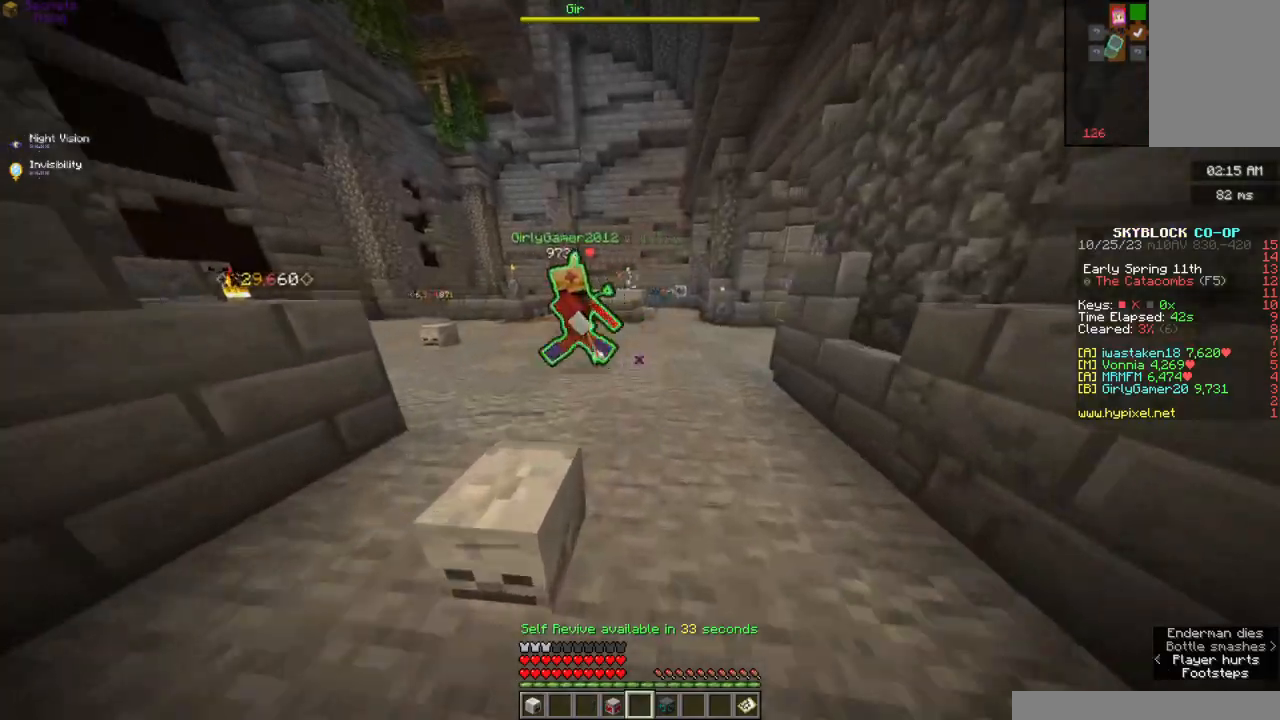
{"keys": ["w"], "mouse": [], "events": []}
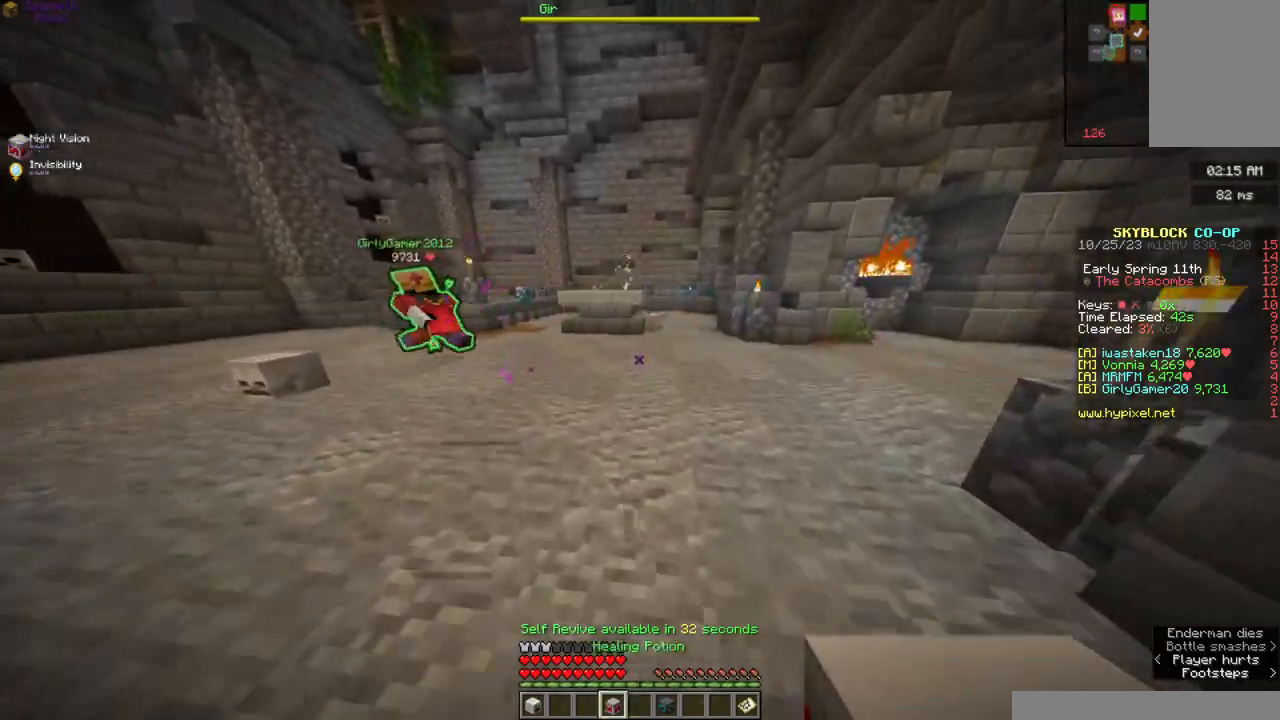
{"keys": ["w"], "mouse": [], "events": []}
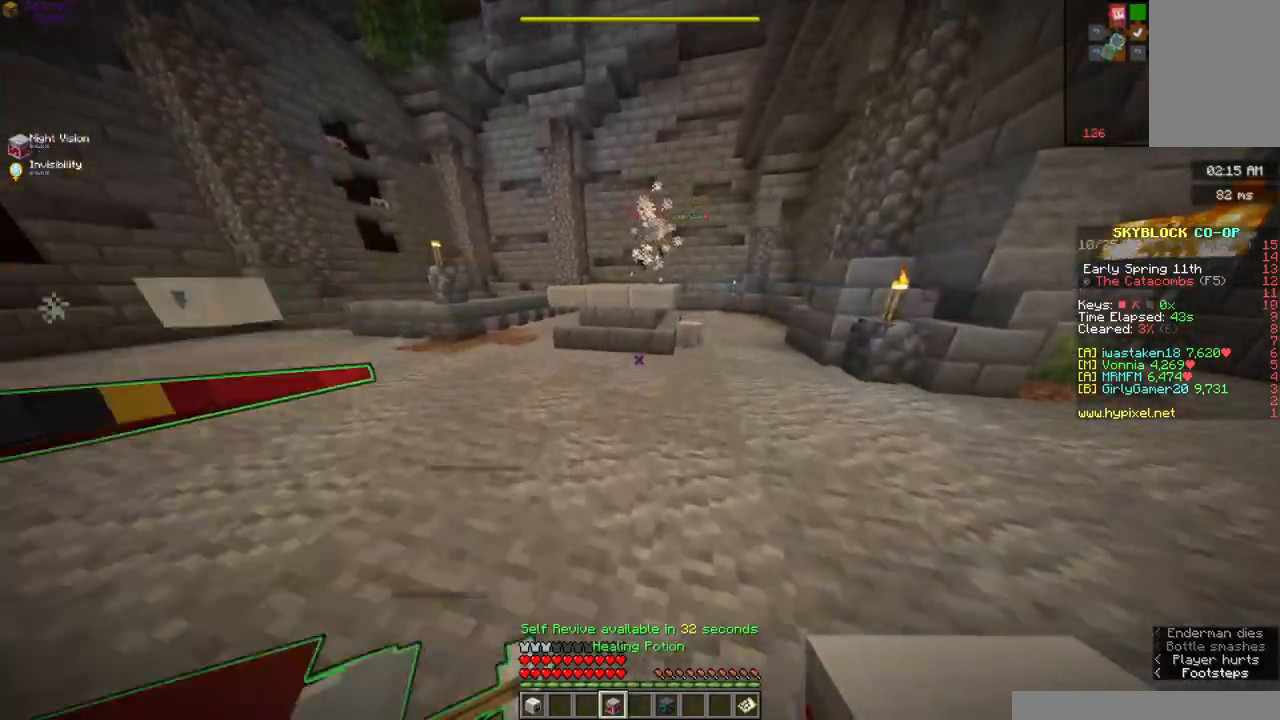
{"keys": ["a", "w"], "mouse": [], "events": [[417, "a", "down"]]}
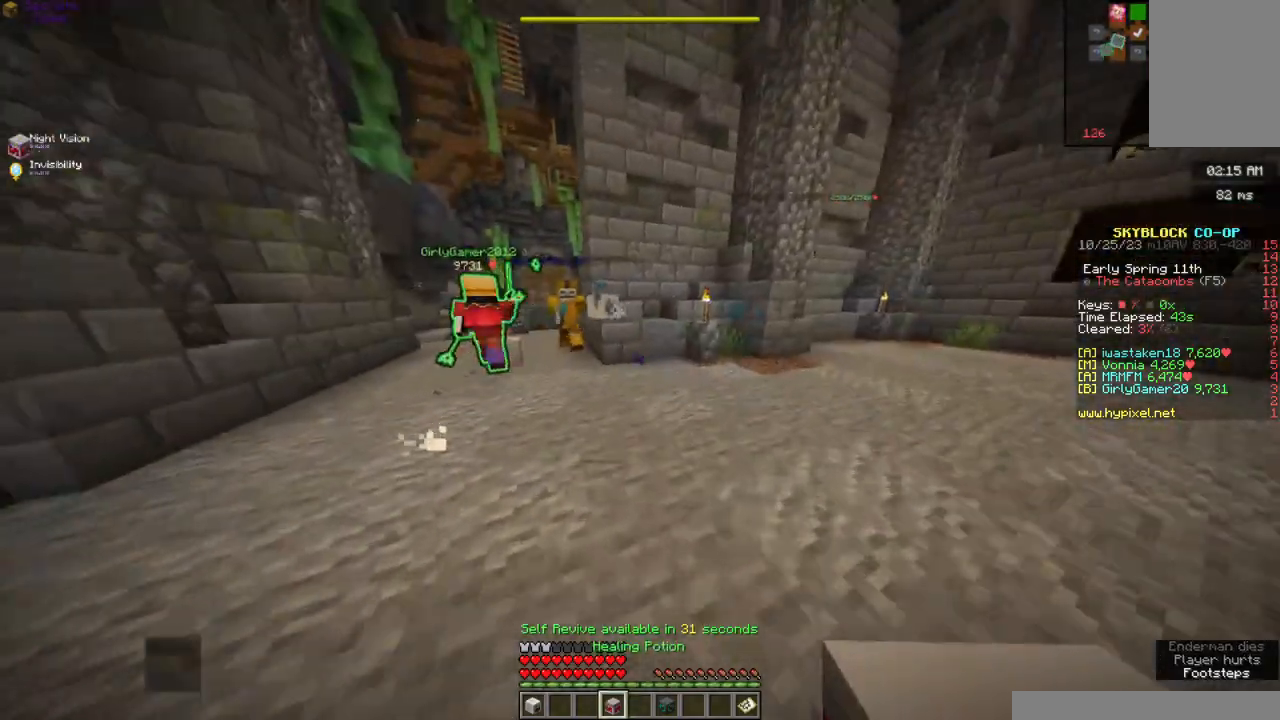
{"keys": ["a", "w"], "mouse": [], "events": []}